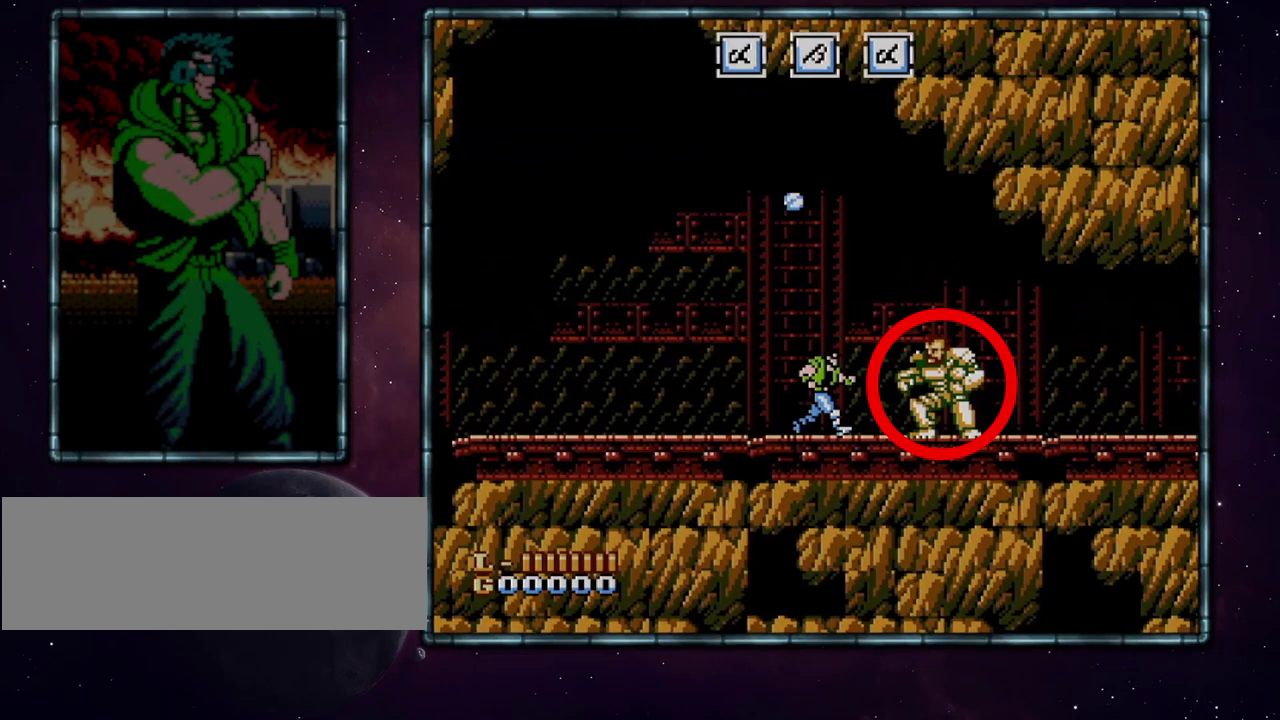
Gameplay with a controller (Nintendo layout); each line is a JSON object with the inputs held at the frame after it. "events" lists button and stick changes between this image and that frame as [ms after this image, input, new state], when the widget could be followed in between. Not read: L3 R3.
{"buttons": ["DPAD_RIGHT"], "events": []}
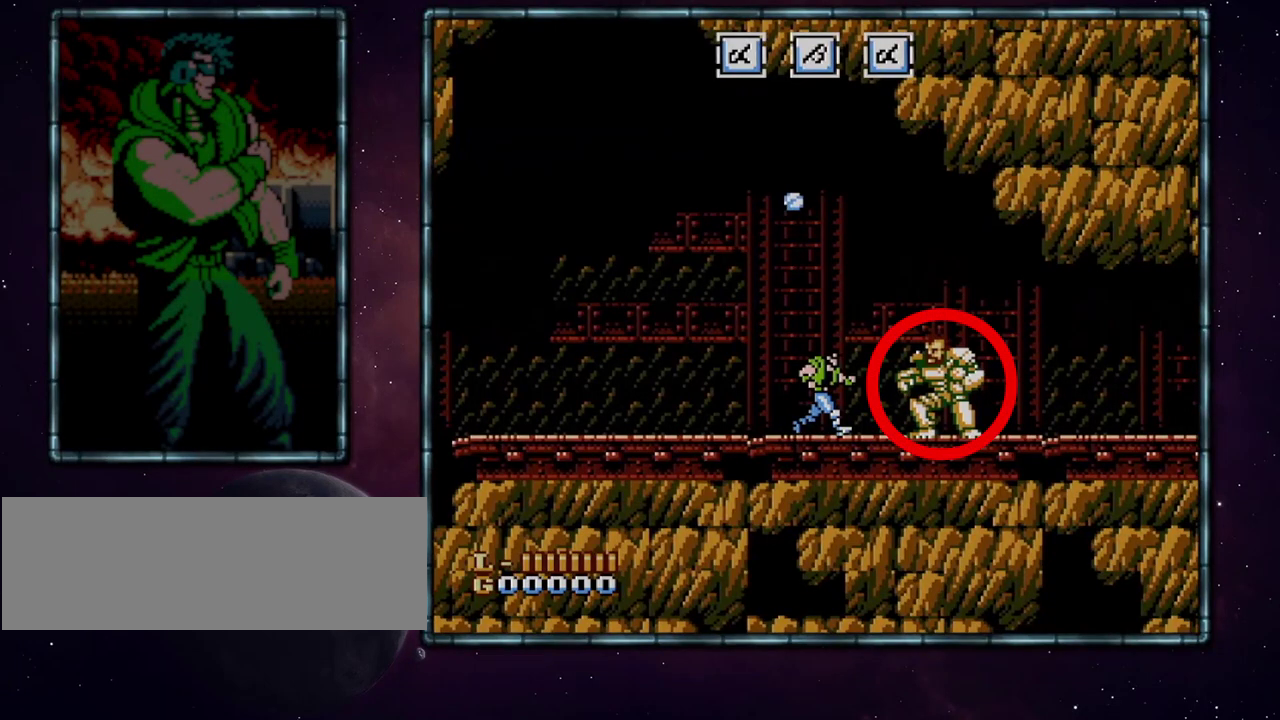
{"buttons": ["DPAD_RIGHT"], "events": []}
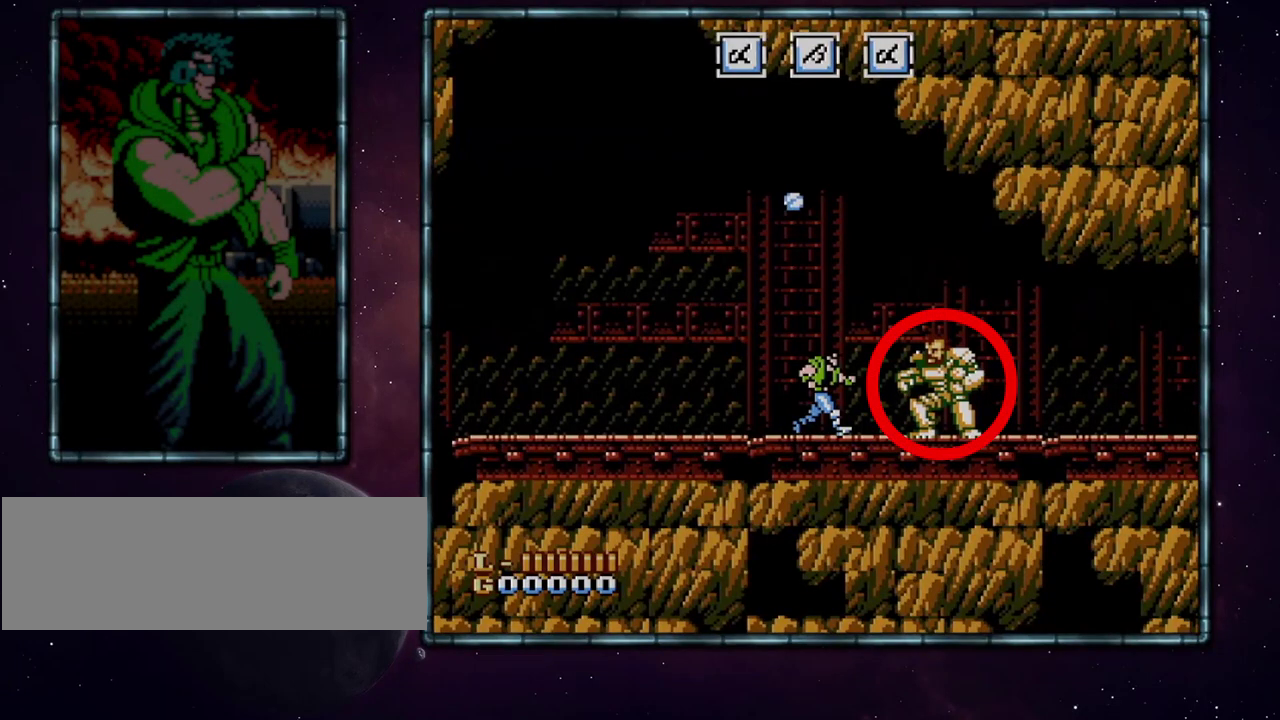
{"buttons": ["DPAD_RIGHT"], "events": []}
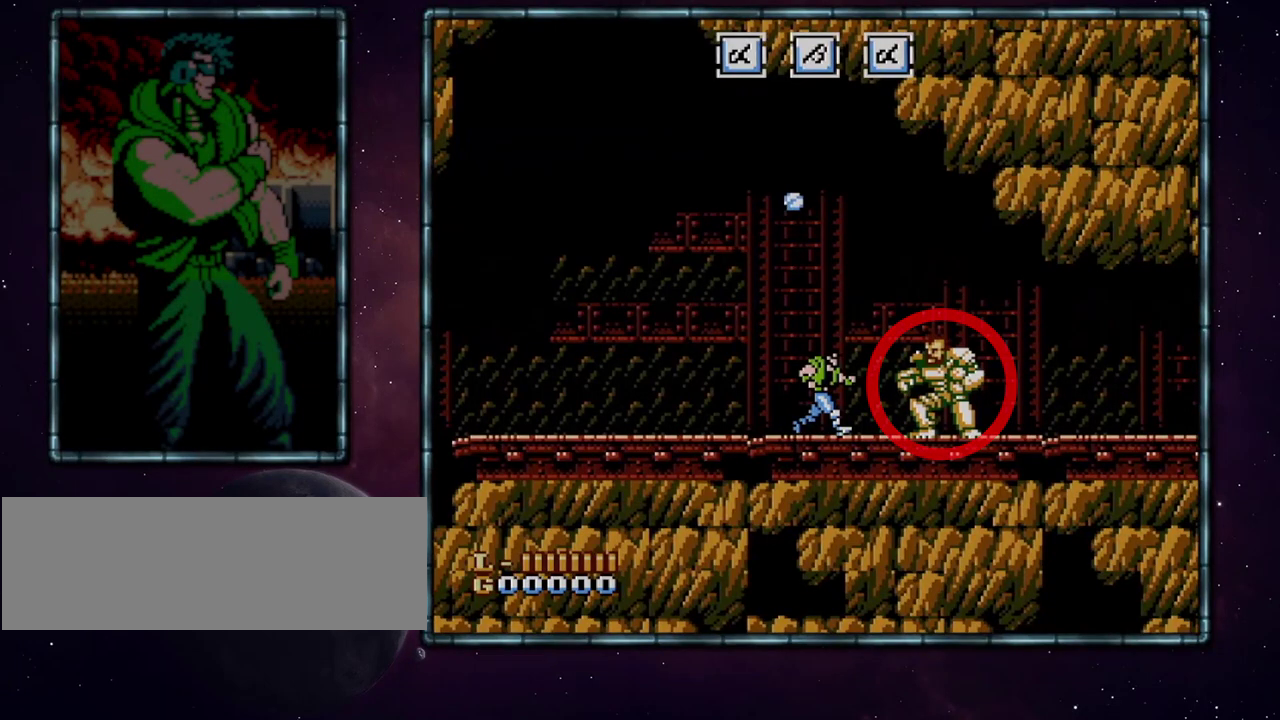
{"buttons": ["A", "B", "DPAD_RIGHT"], "events": [[433, "A", "down"], [467, "B", "down"]]}
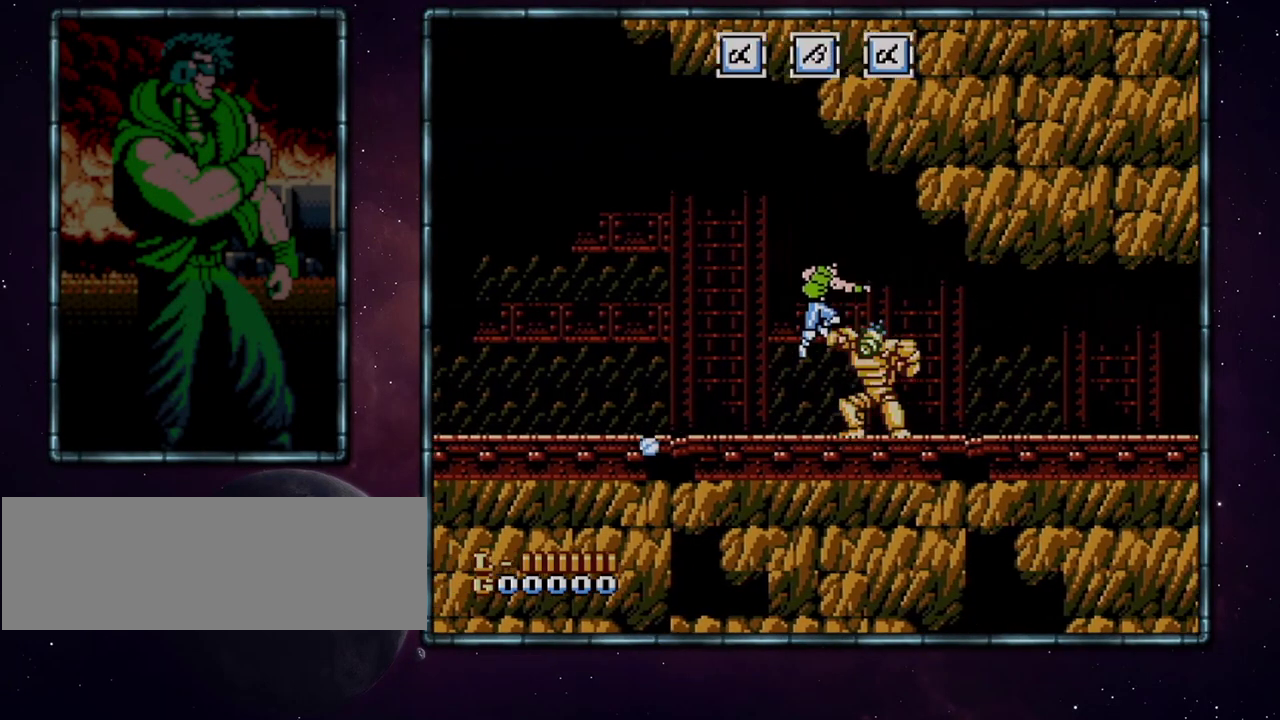
{"buttons": ["A", "DPAD_RIGHT"], "events": [[100, "B", "up"]]}
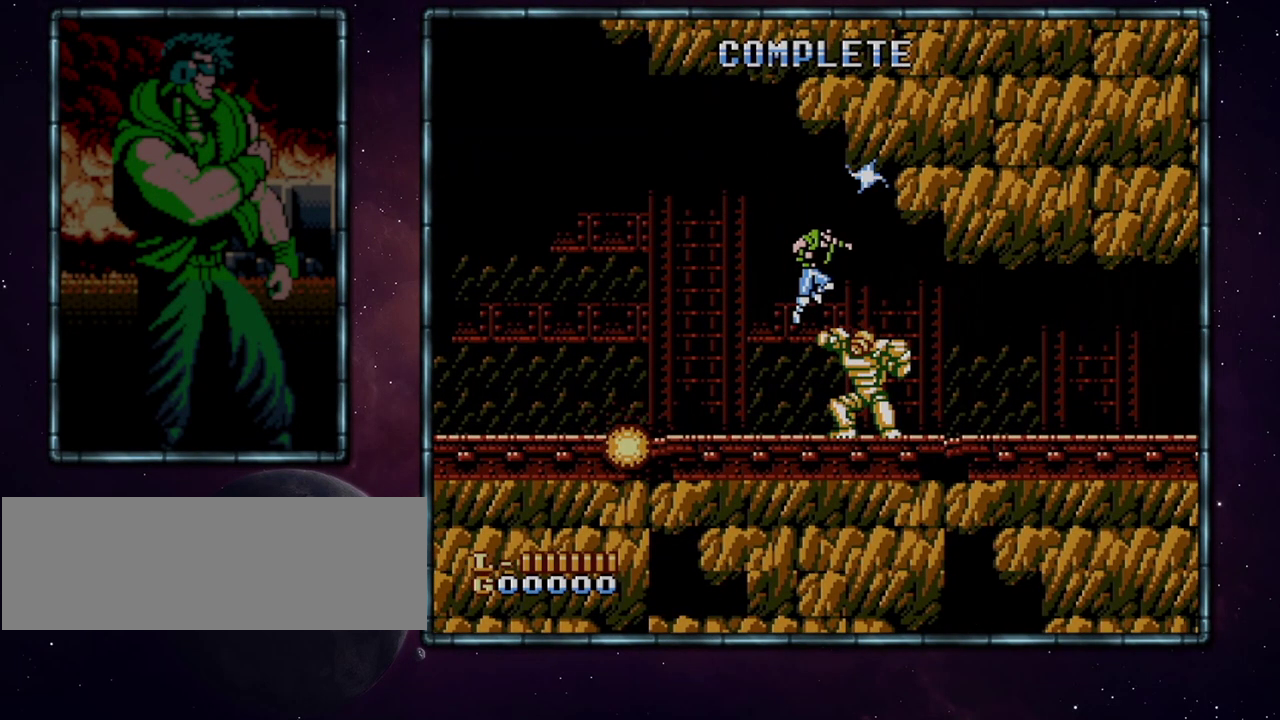
{"buttons": ["DPAD_RIGHT"], "events": [[83, "A", "up"]]}
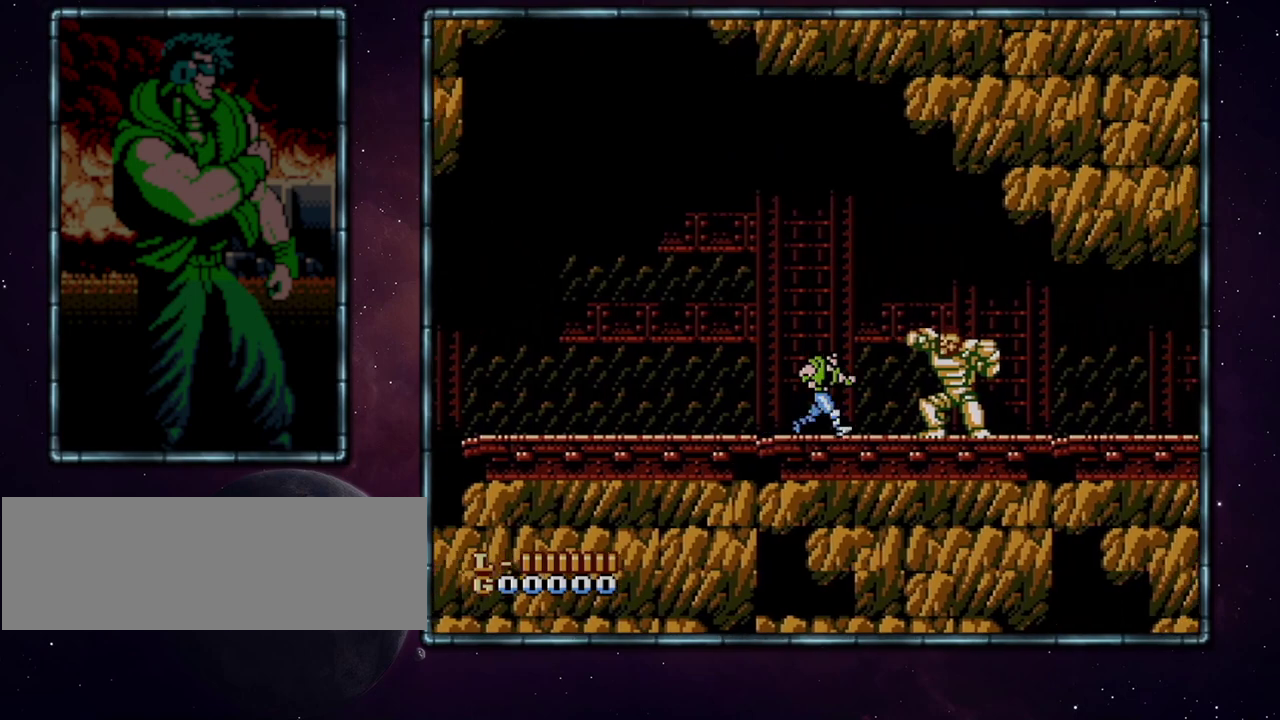
{"buttons": ["A", "DPAD_RIGHT"], "events": [[317, "A", "down"], [317, "B", "down"], [450, "B", "up"]]}
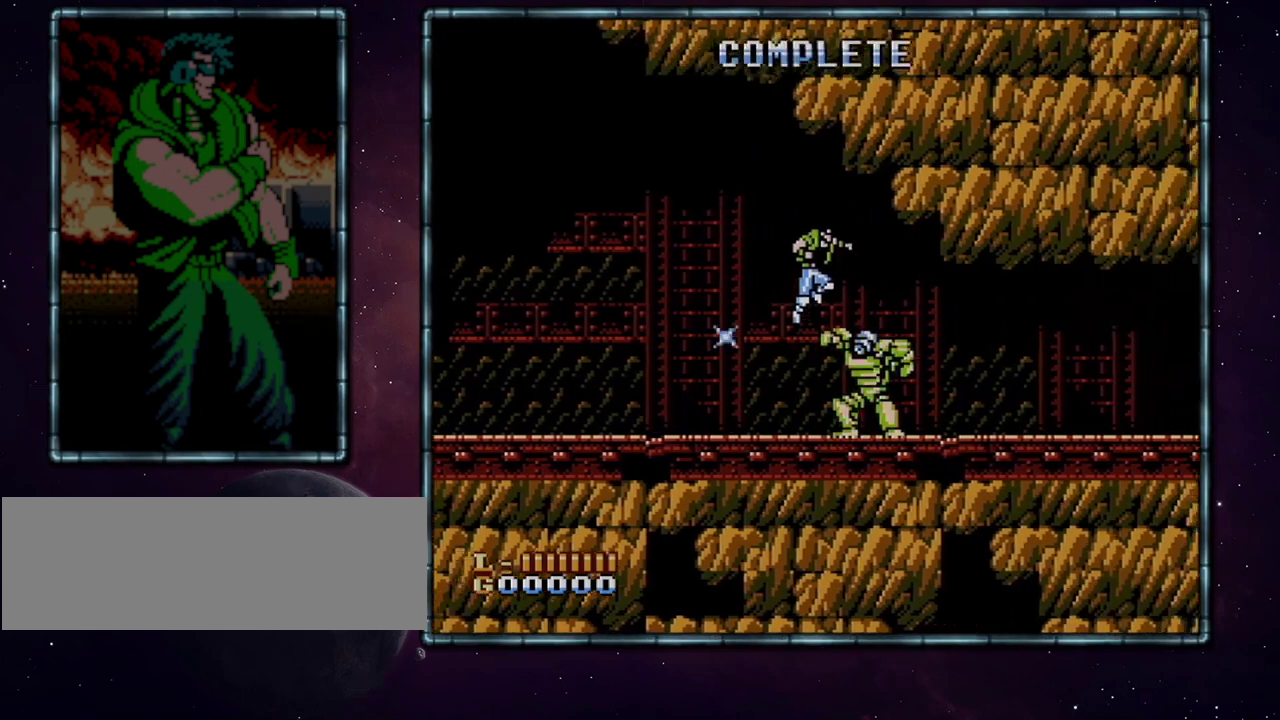
{"buttons": ["A", "DPAD_RIGHT"], "events": []}
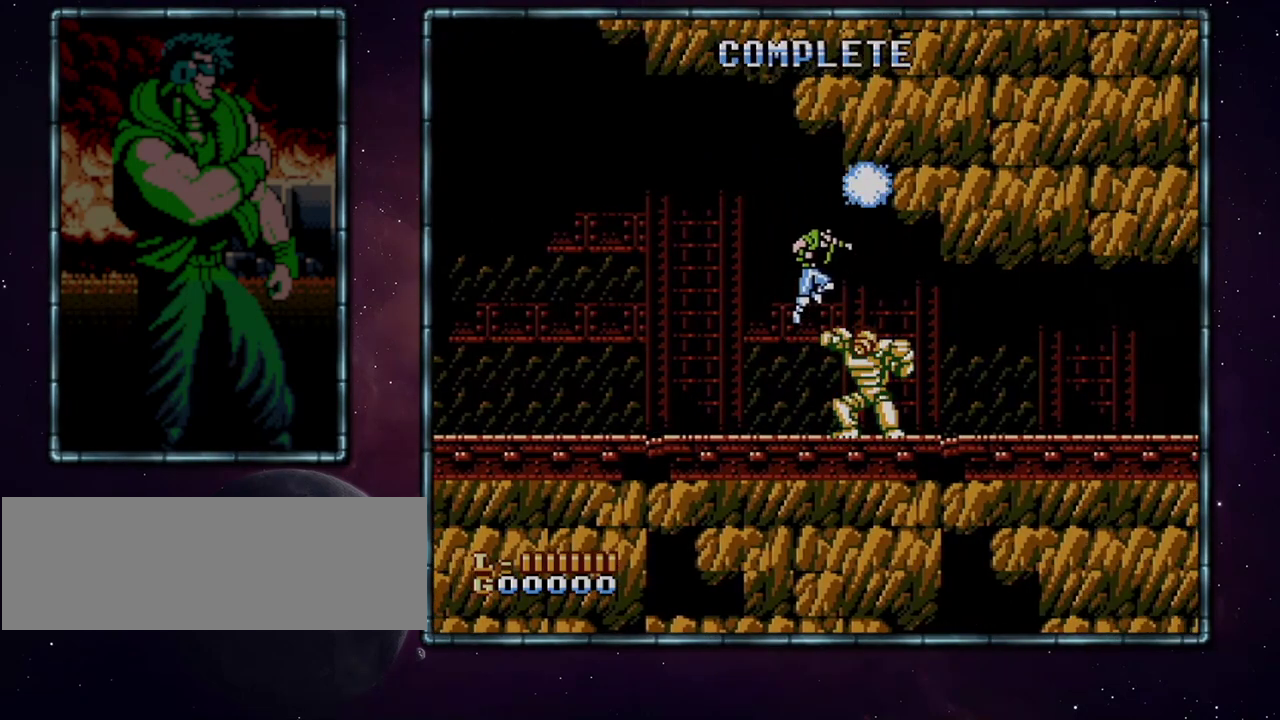
{"buttons": ["A", "DPAD_RIGHT"], "events": []}
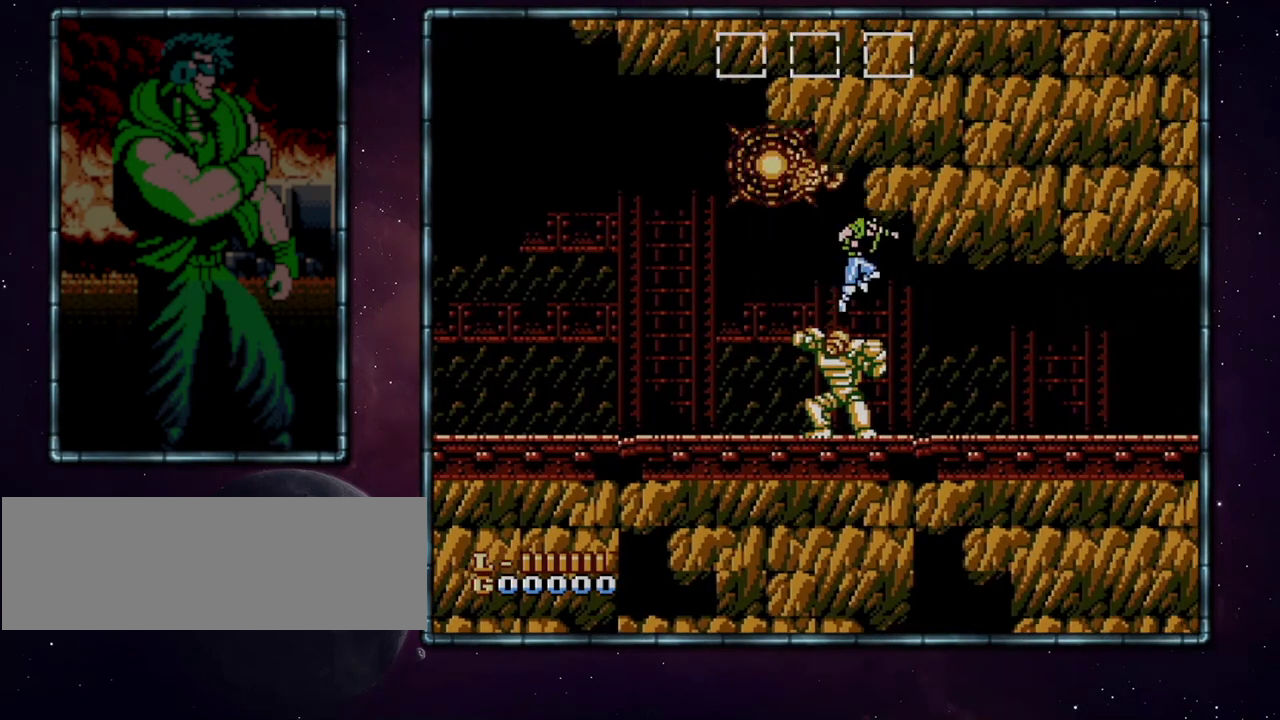
{"buttons": ["DPAD_RIGHT"], "events": [[250, "A", "up"]]}
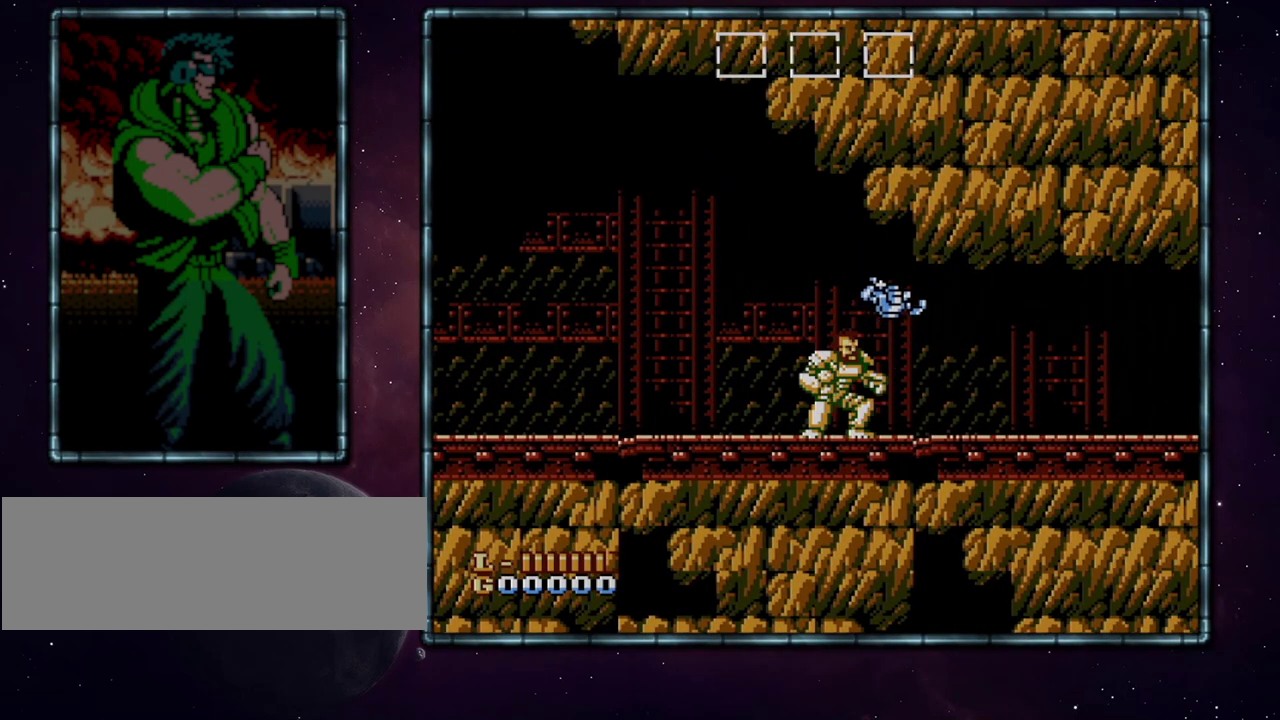
{"buttons": ["A", "DPAD_RIGHT"], "events": [[217, "A", "down"]]}
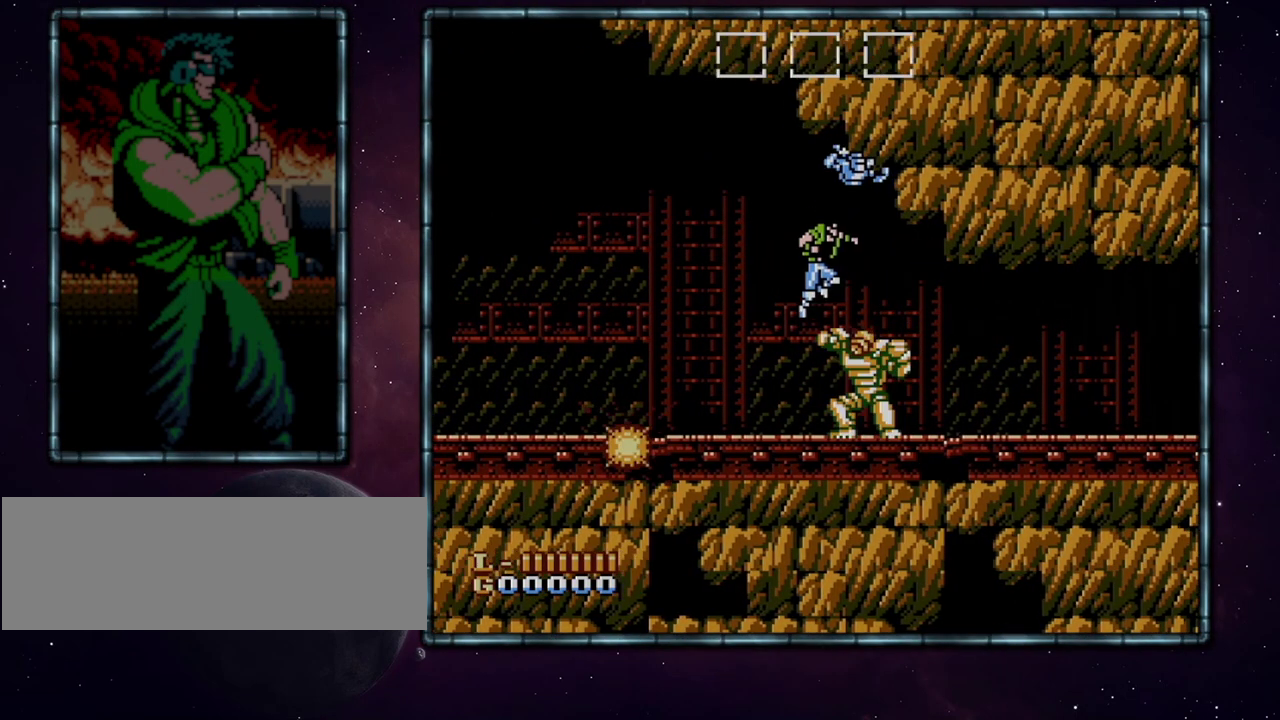
{"buttons": ["A", "DPAD_RIGHT"], "events": []}
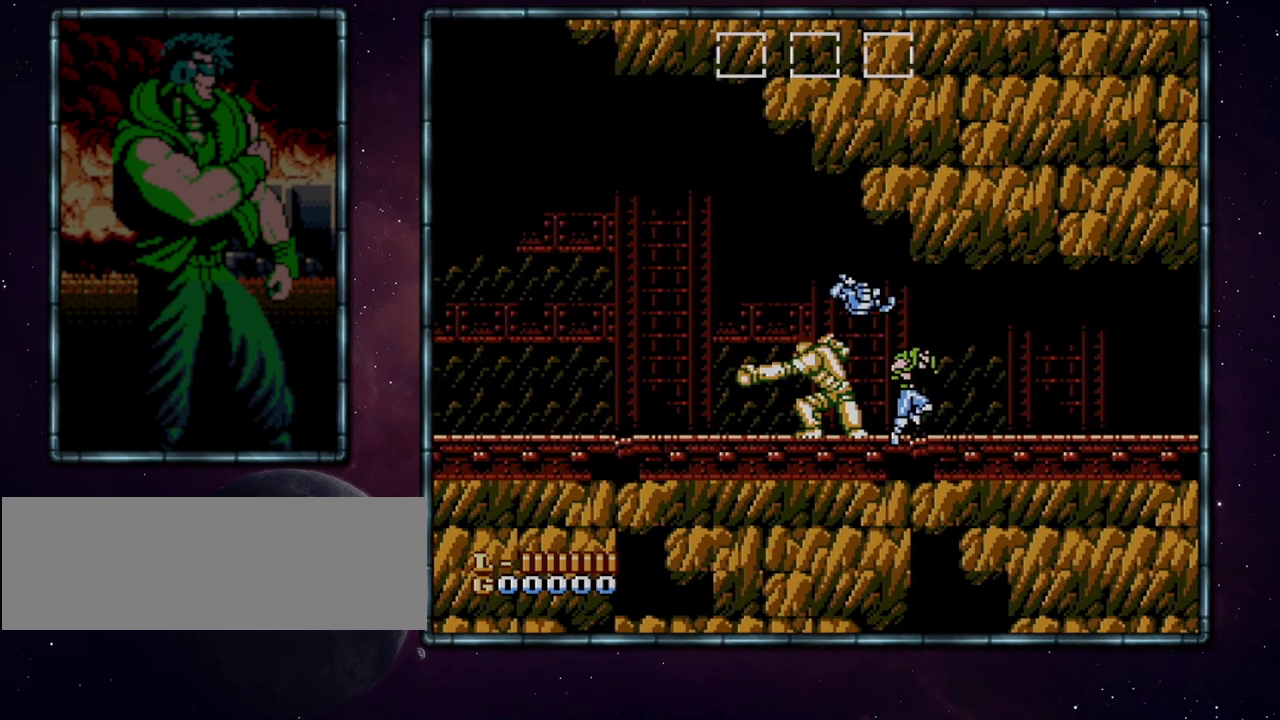
{"buttons": ["DPAD_RIGHT"], "events": [[67, "A", "up"]]}
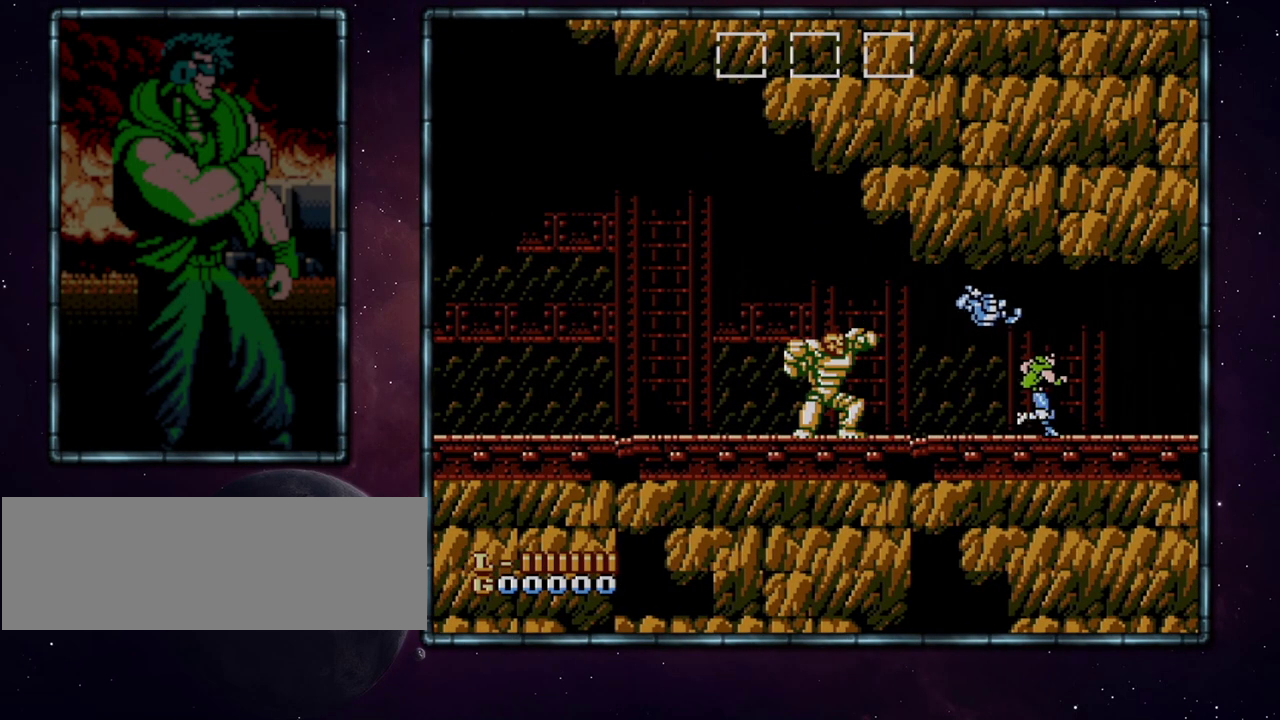
{"buttons": ["DPAD_RIGHT"], "events": []}
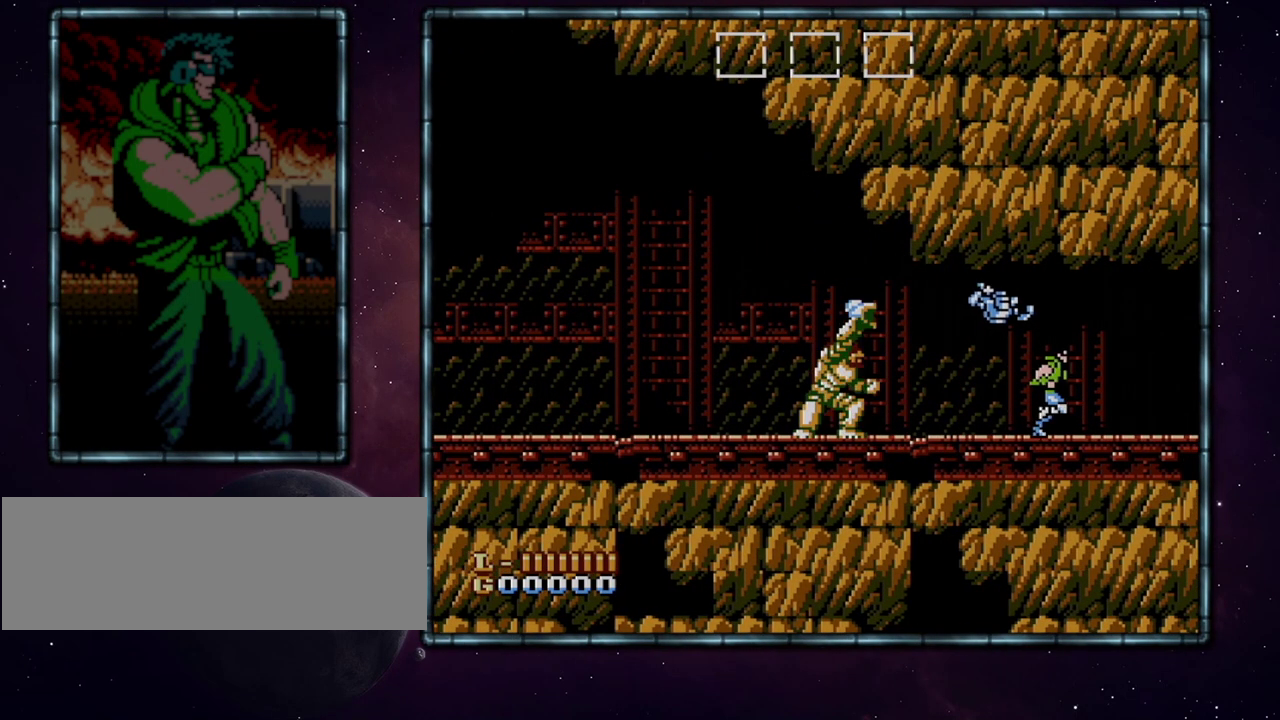
{"buttons": ["DPAD_RIGHT"], "events": []}
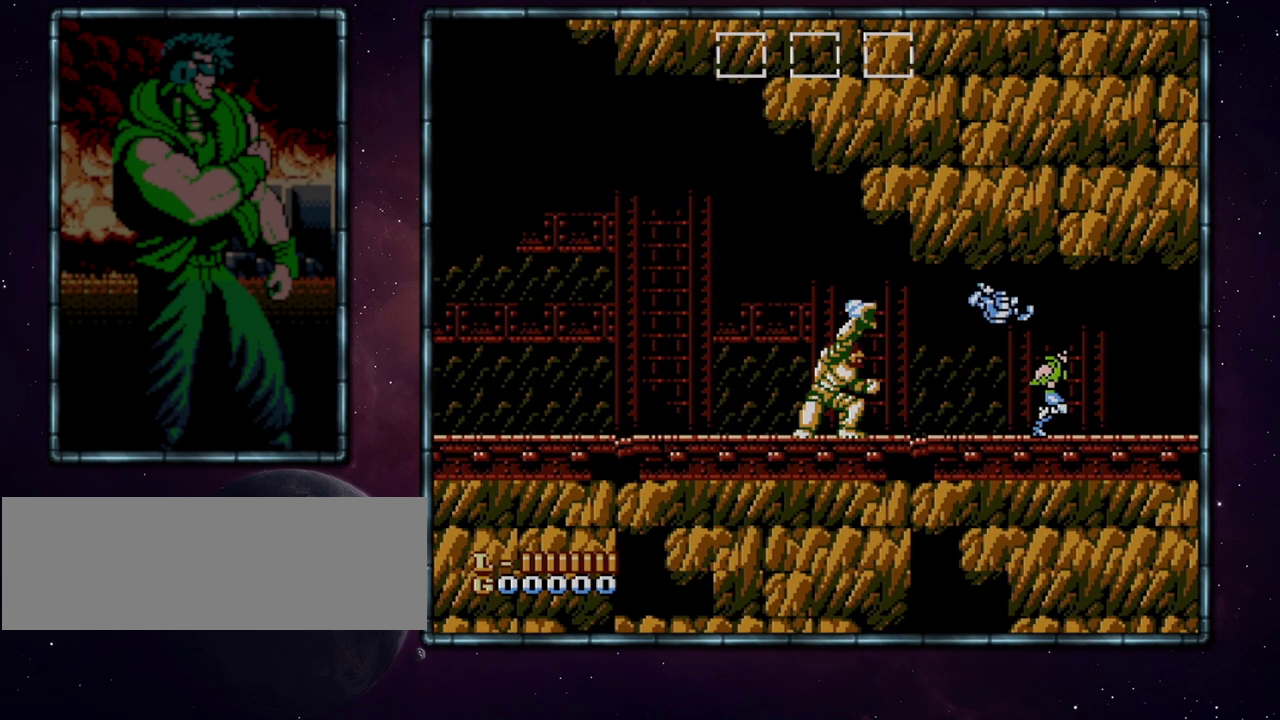
{"buttons": ["DPAD_RIGHT"], "events": []}
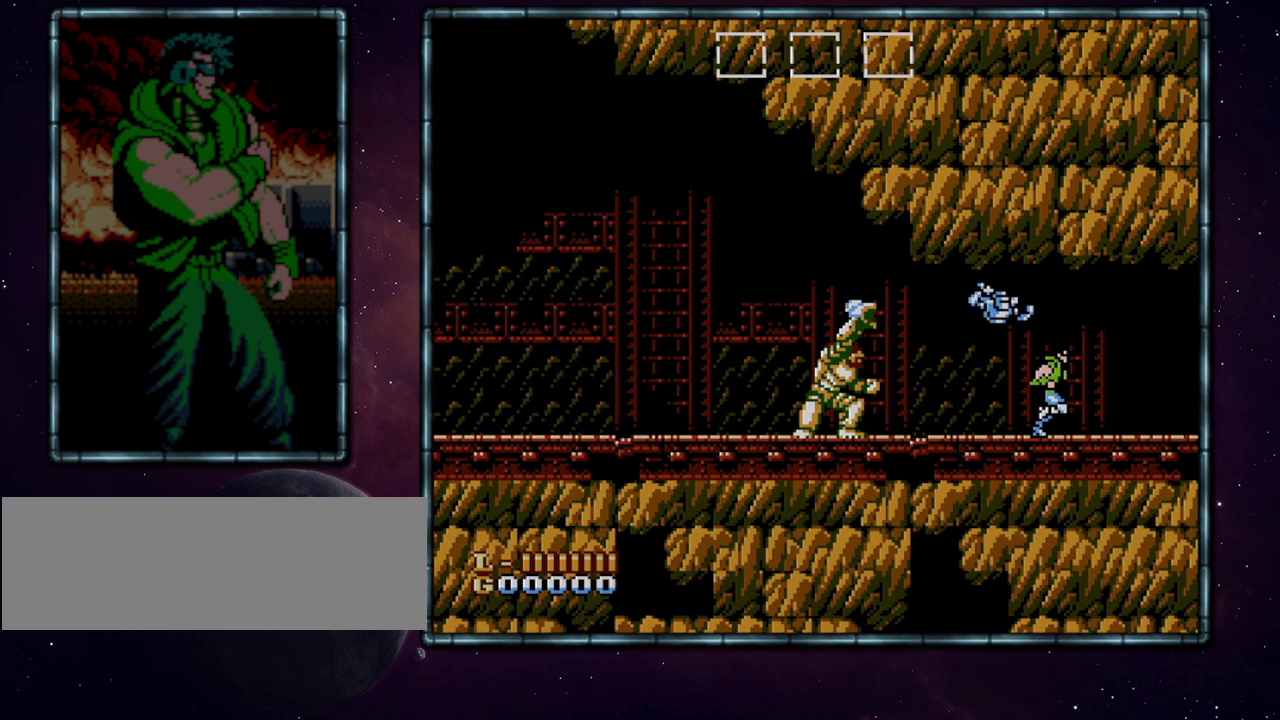
{"buttons": ["DPAD_RIGHT"], "events": []}
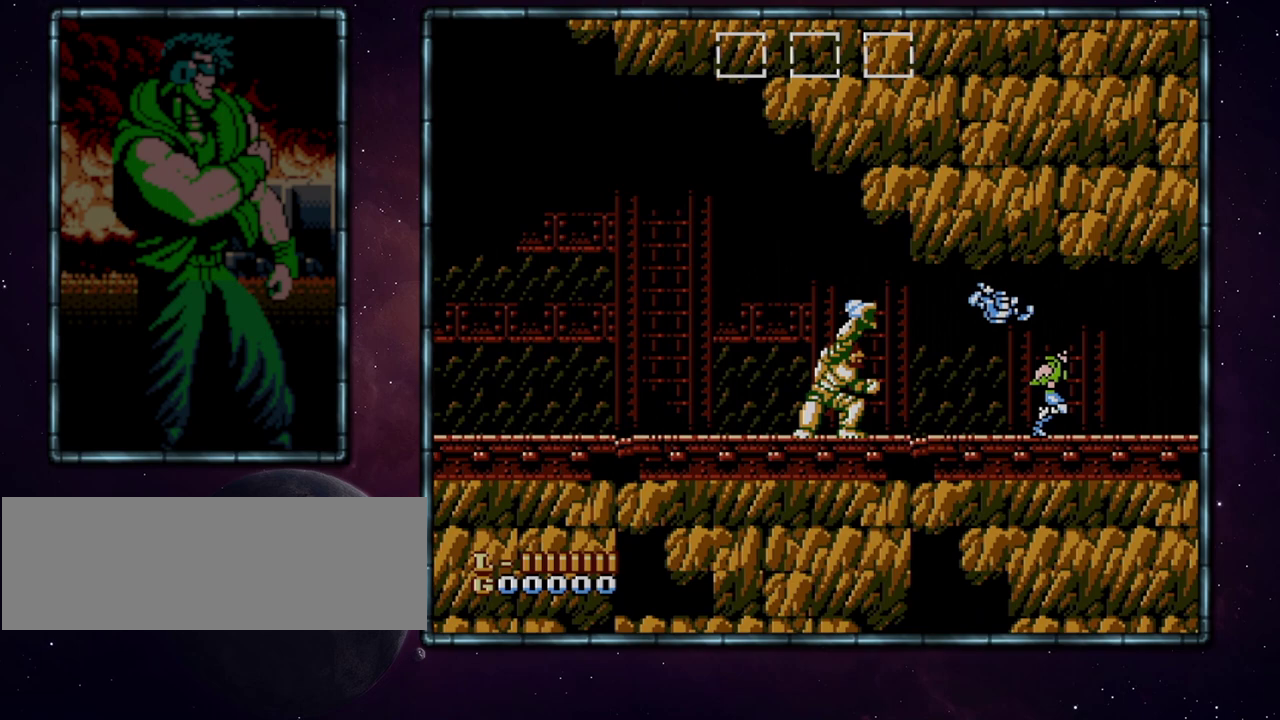
{"buttons": ["DPAD_RIGHT"], "events": []}
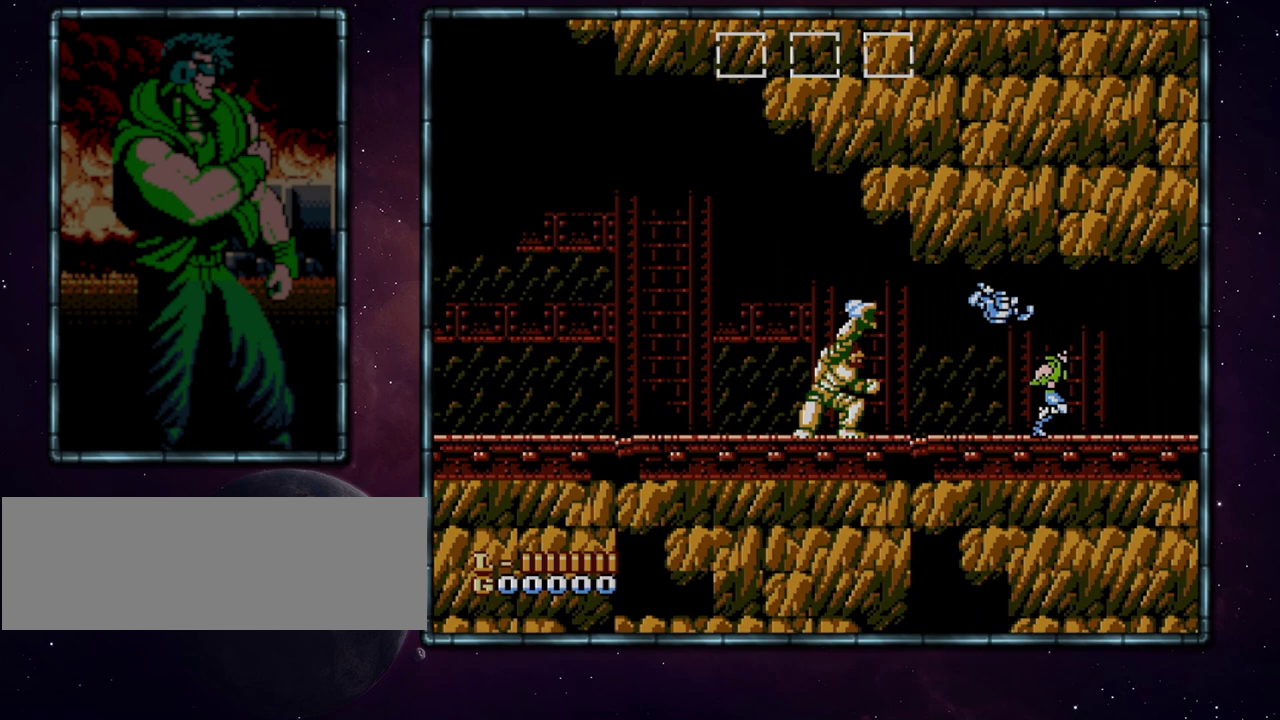
{"buttons": ["DPAD_RIGHT"], "events": []}
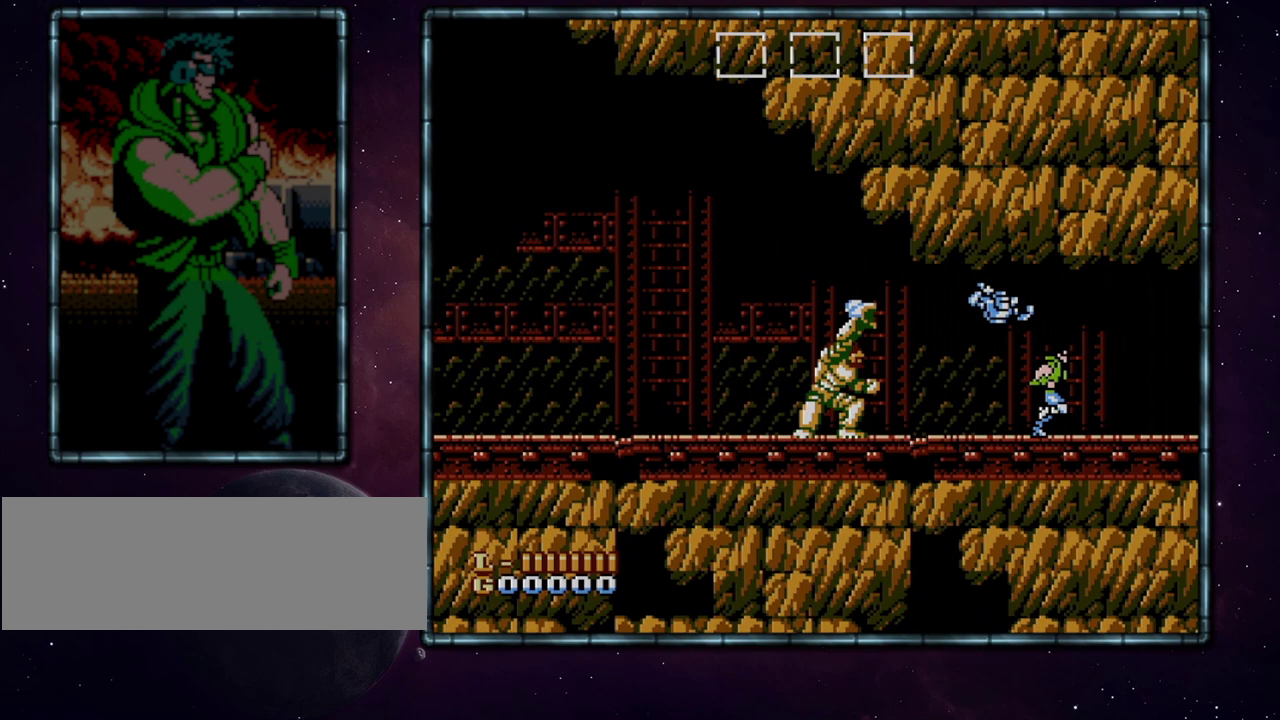
{"buttons": ["DPAD_RIGHT"], "events": []}
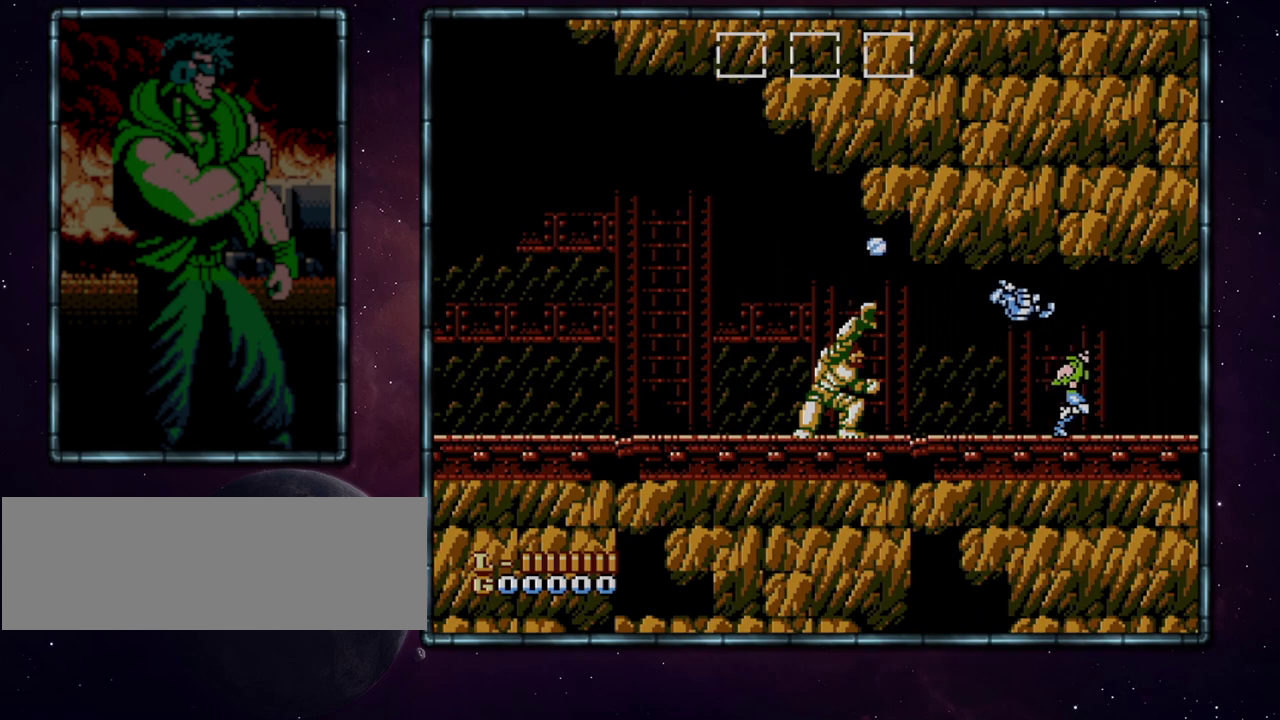
{"buttons": ["DPAD_RIGHT"], "events": []}
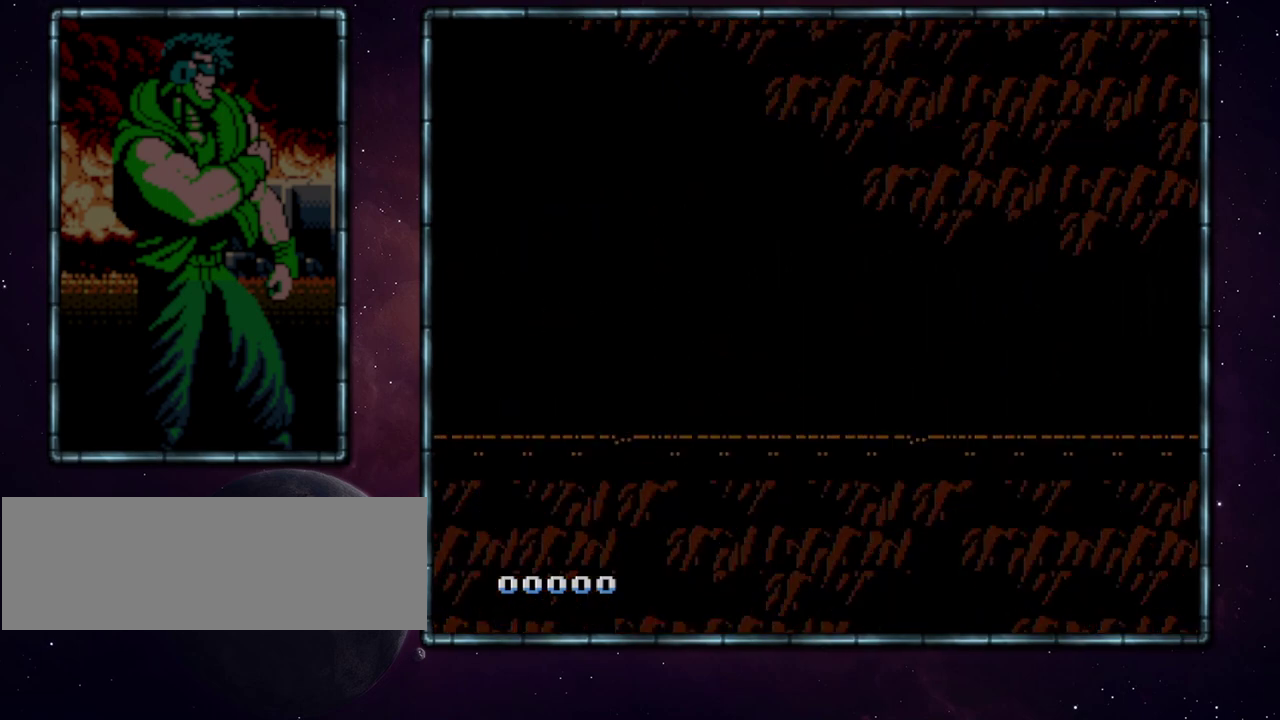
{"buttons": ["DPAD_RIGHT"], "events": []}
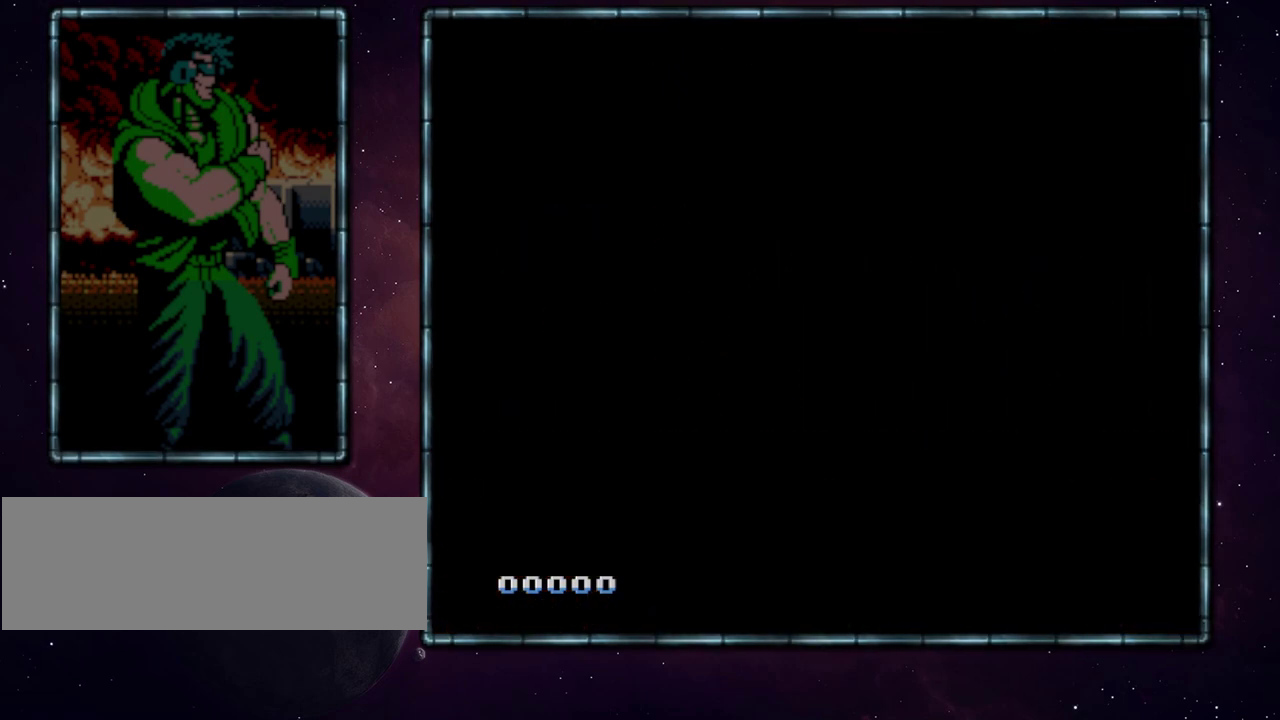
{"buttons": ["DPAD_RIGHT"], "events": []}
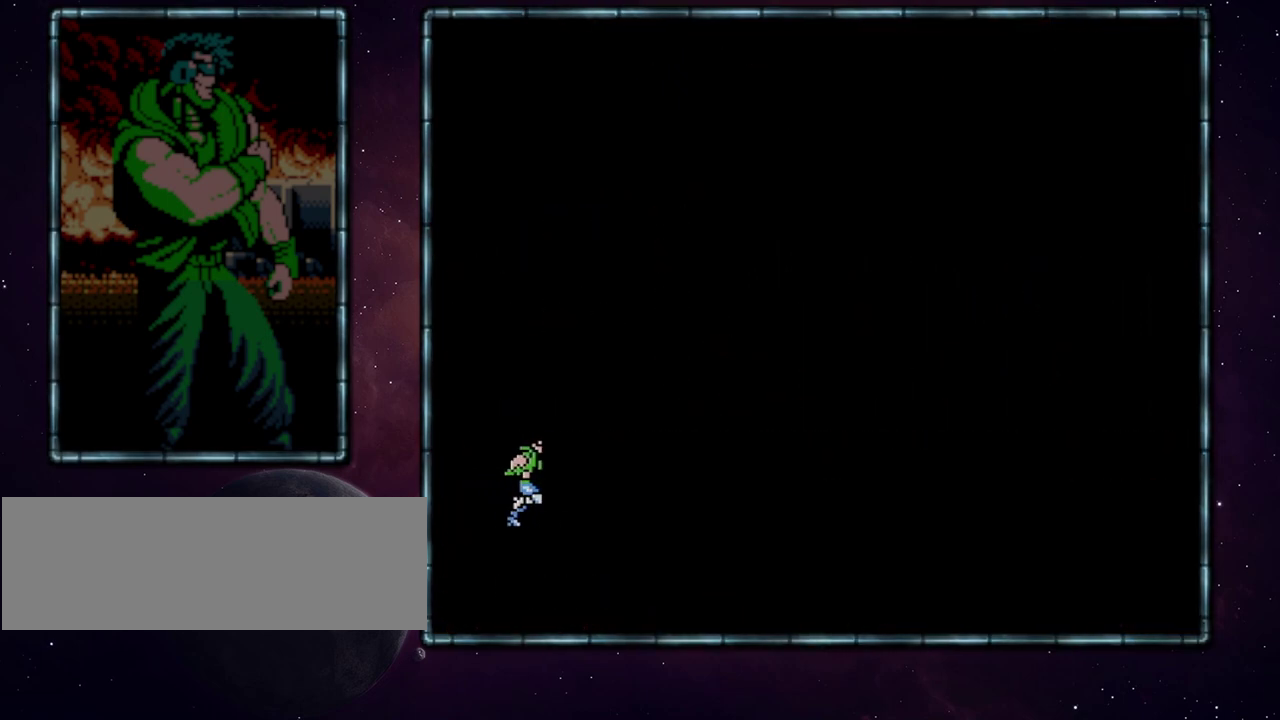
{"buttons": ["DPAD_RIGHT"], "events": []}
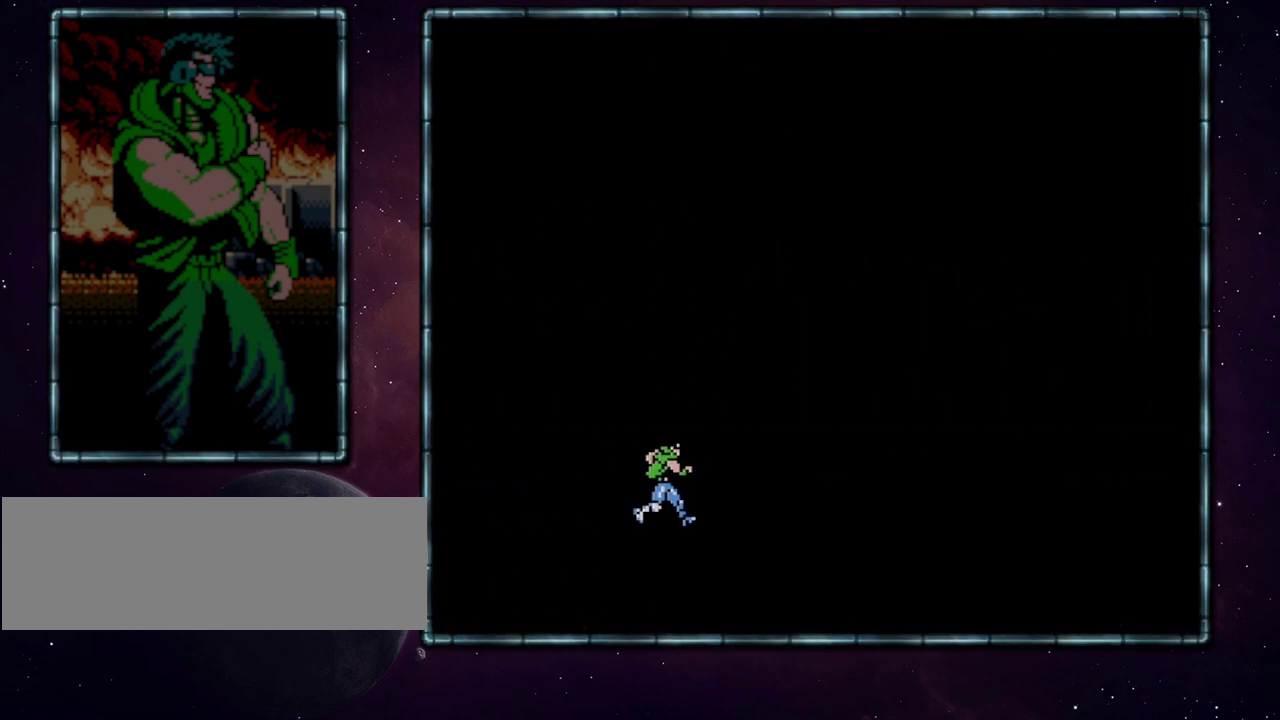
{"buttons": ["DPAD_RIGHT"], "events": []}
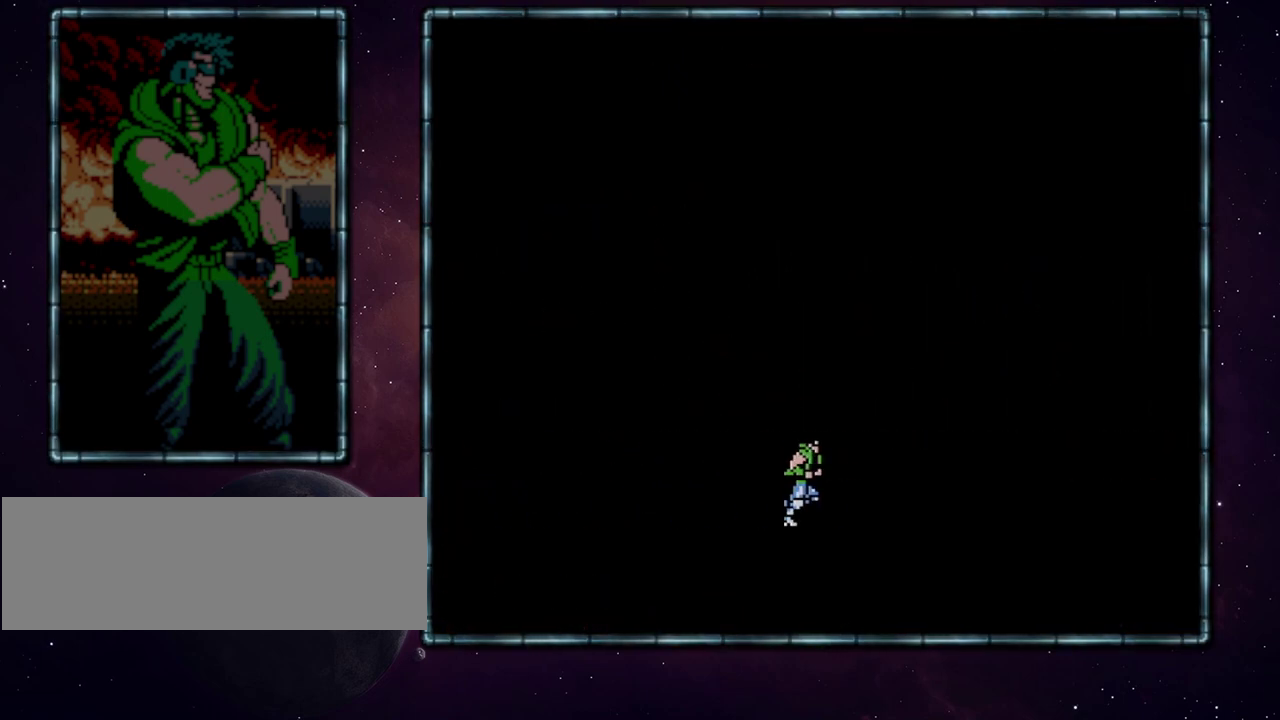
{"buttons": ["DPAD_RIGHT"], "events": []}
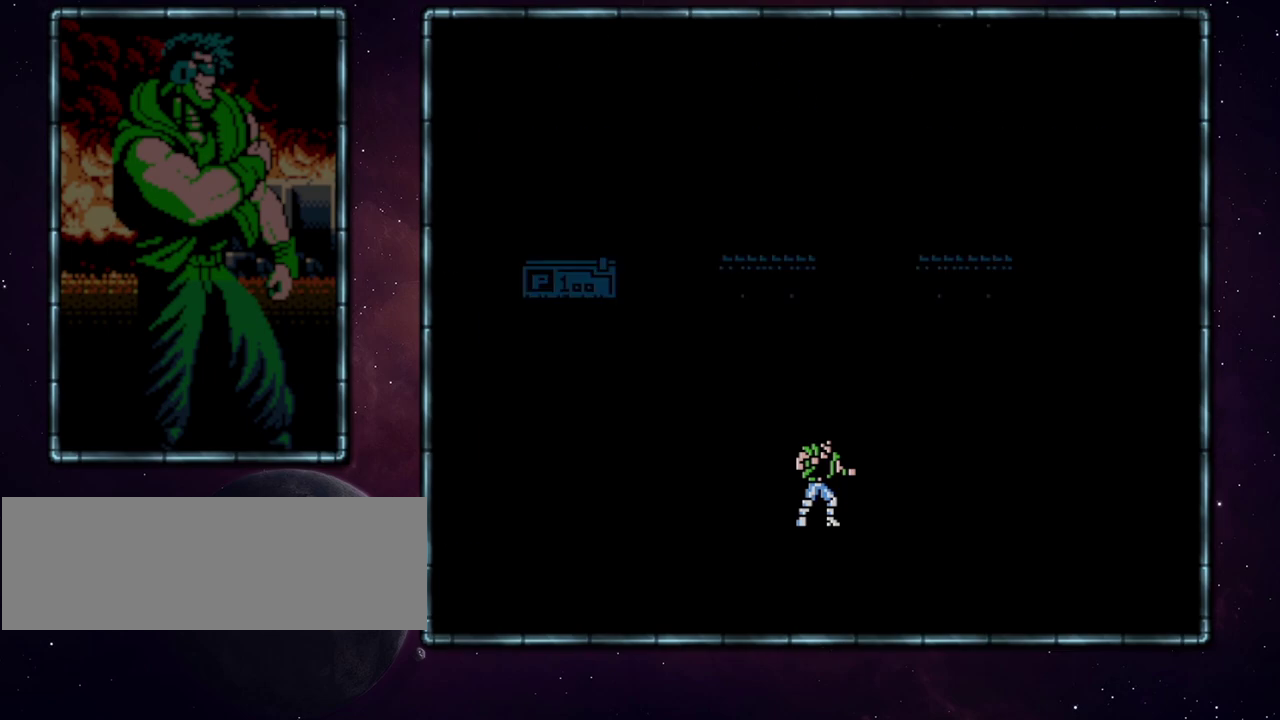
{"buttons": ["DPAD_RIGHT"], "events": []}
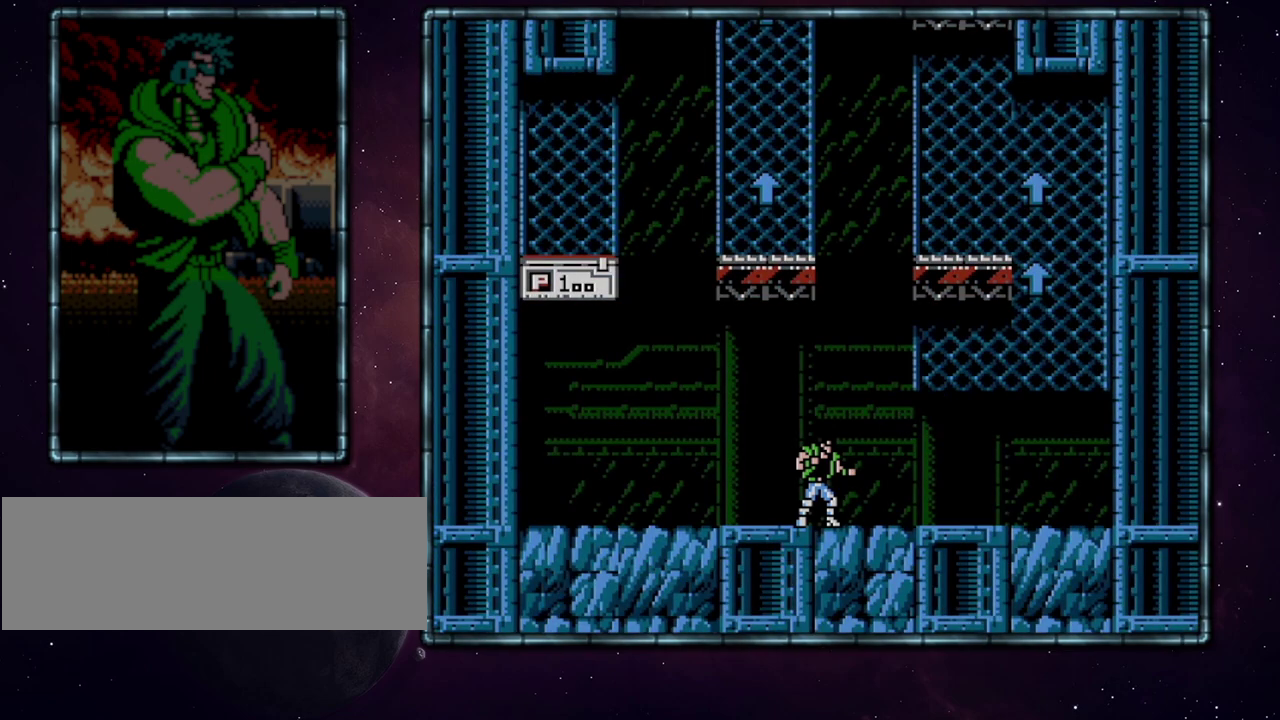
{"buttons": ["DPAD_RIGHT"], "events": [[33, "DPAD_RIGHT", "up"], [383, "DPAD_RIGHT", "down"]]}
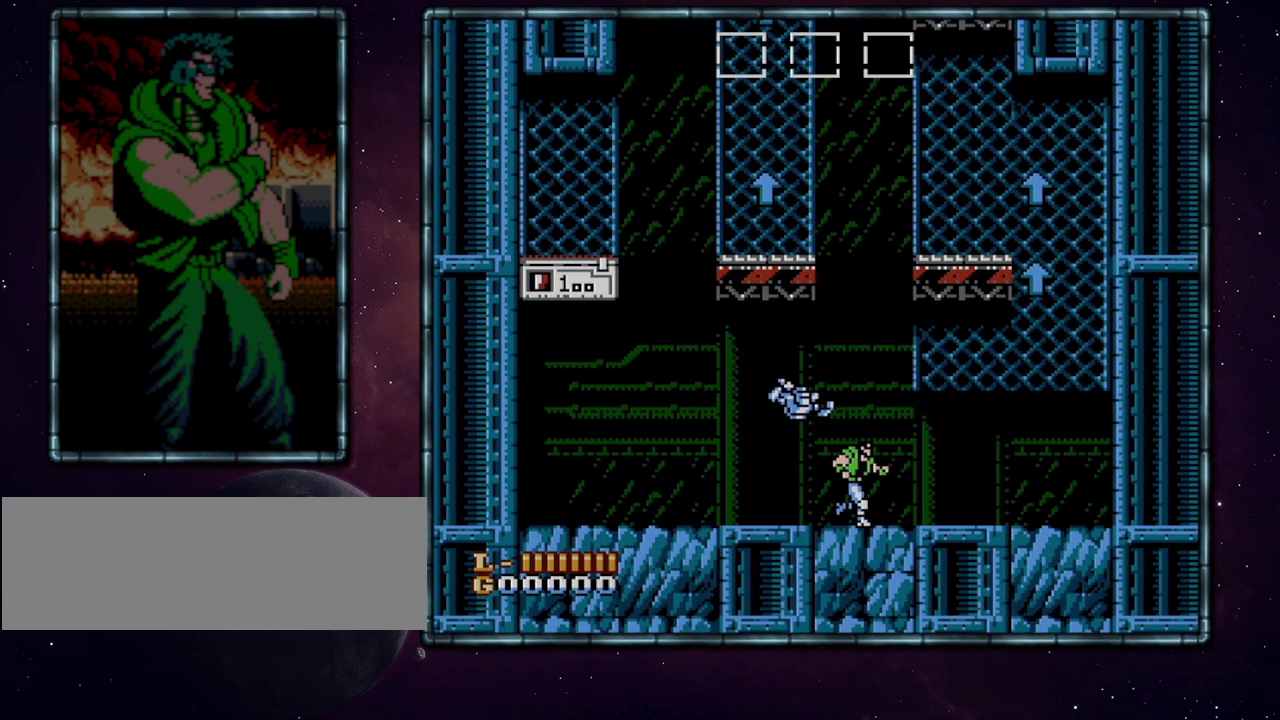
{"buttons": ["DPAD_RIGHT"], "events": []}